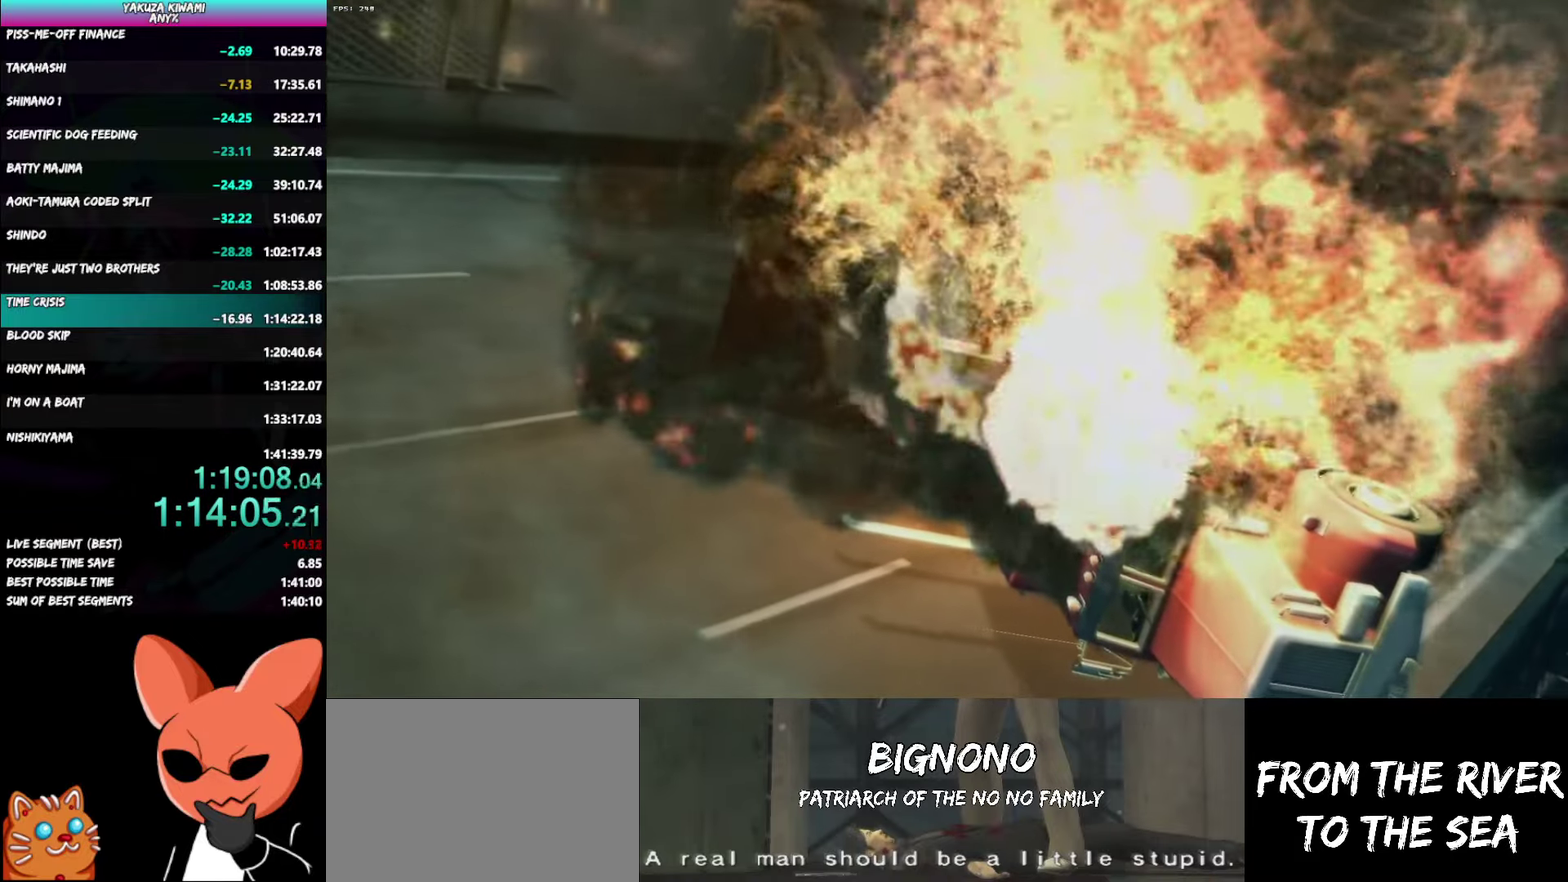
Gameplay with a controller (Xbox layout); each line is a JSON object with the inputs held at the frame after it. "events" lists button and stick changes between this image and that frame as [ms after this image, input, new state], when the widget could be followed in between. Not read: START.
{"buttons": ["DPAD_LEFT"], "left_stick": "center", "right_stick": "center", "events": [[350, "DPAD_LEFT", "down"]]}
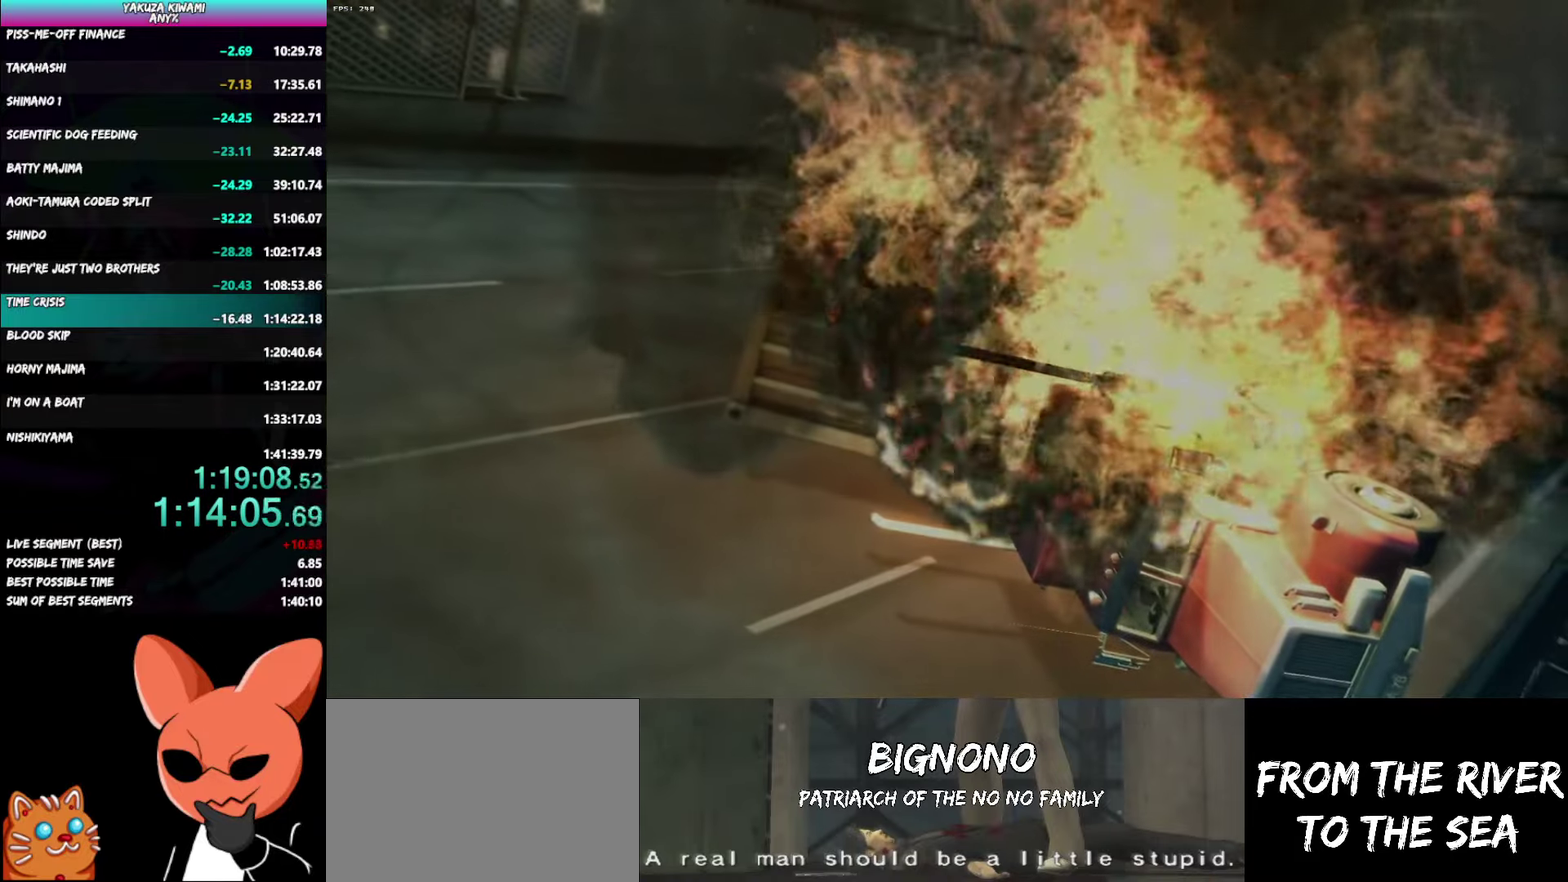
{"buttons": ["DPAD_LEFT"], "left_stick": "center", "right_stick": "center", "events": []}
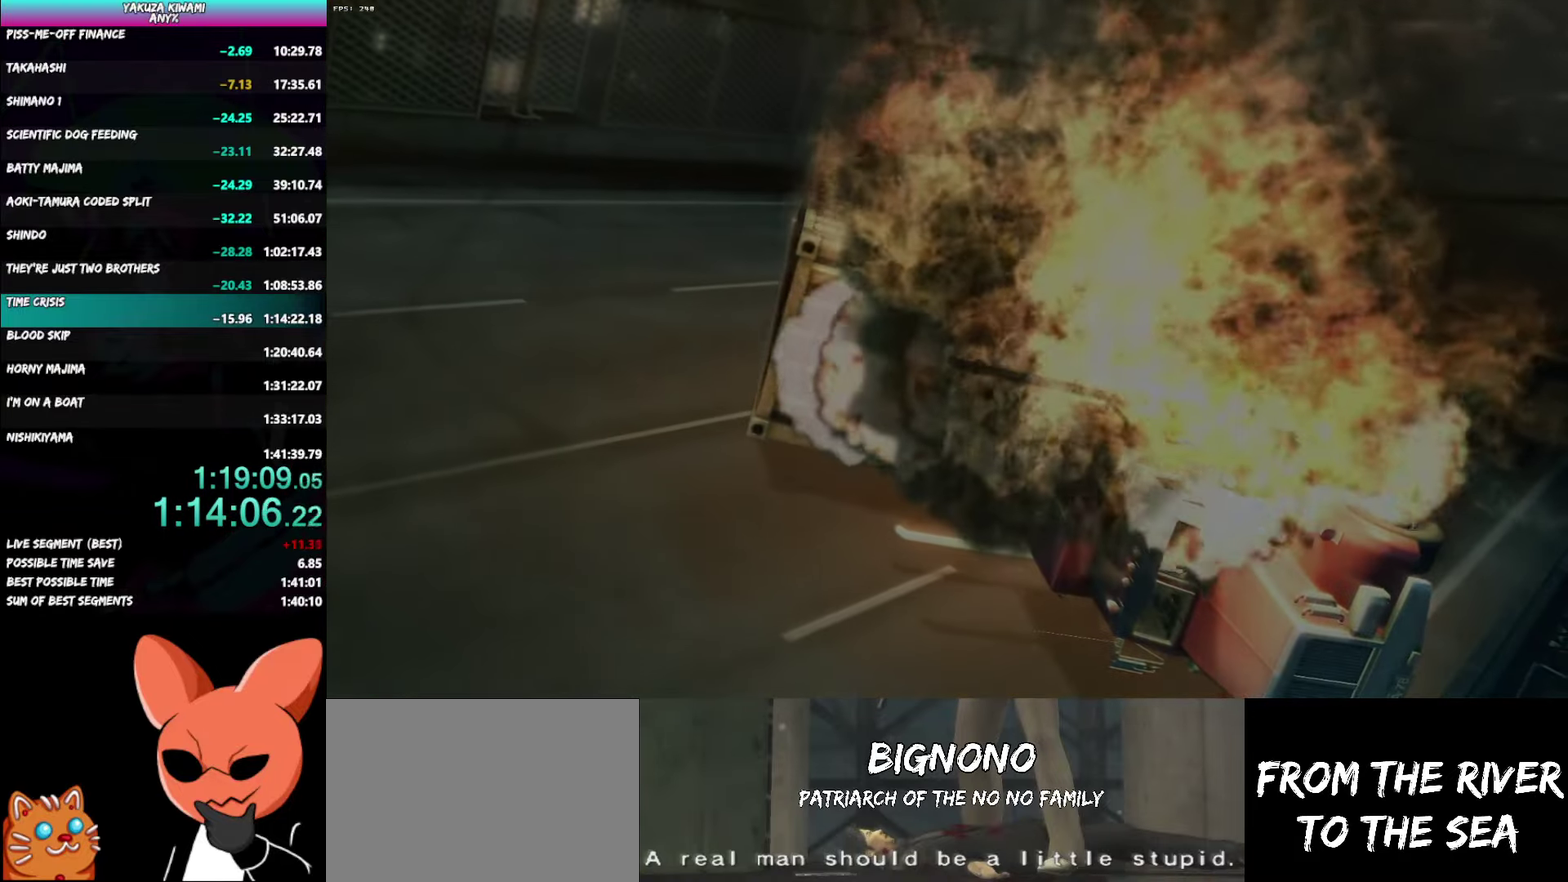
{"buttons": ["DPAD_LEFT"], "left_stick": "center", "right_stick": "center", "events": []}
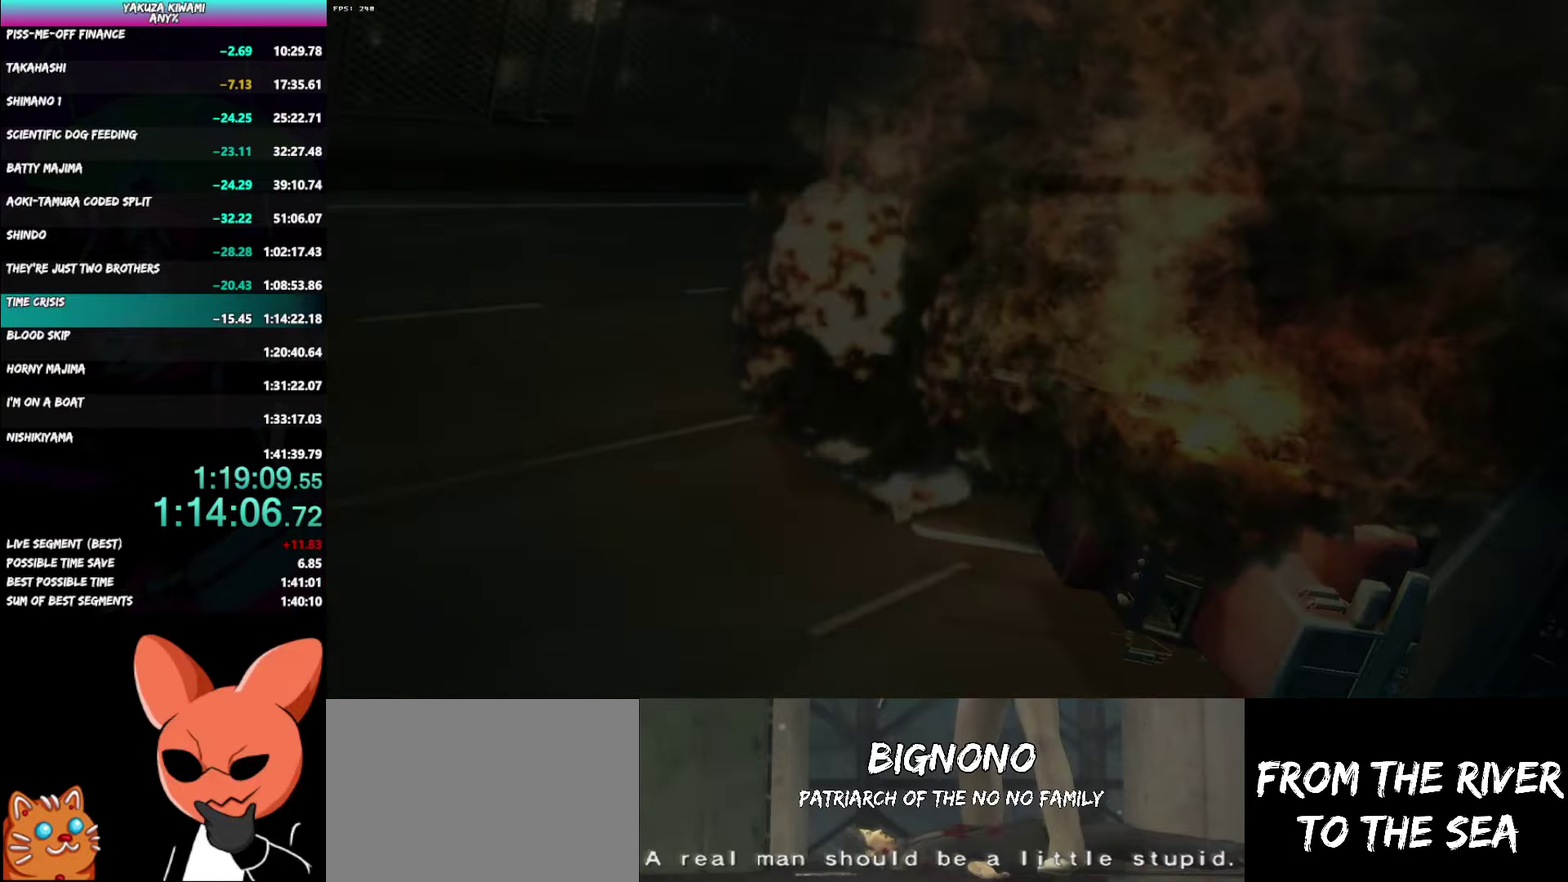
{"buttons": ["DPAD_LEFT"], "left_stick": "center", "right_stick": "center", "events": []}
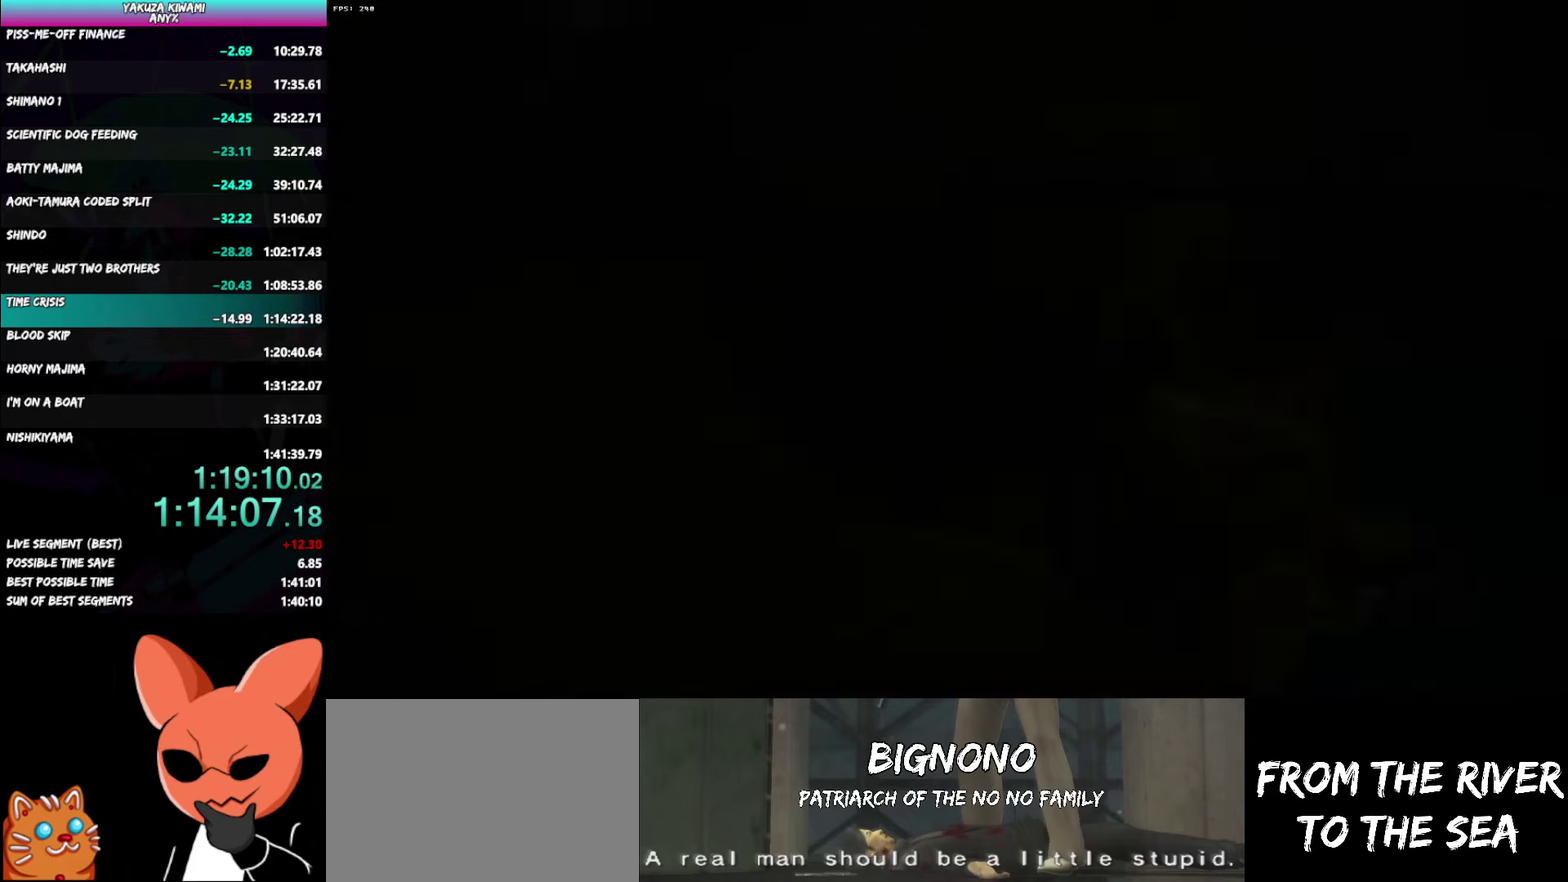
{"buttons": ["DPAD_LEFT"], "left_stick": "center", "right_stick": "center", "events": []}
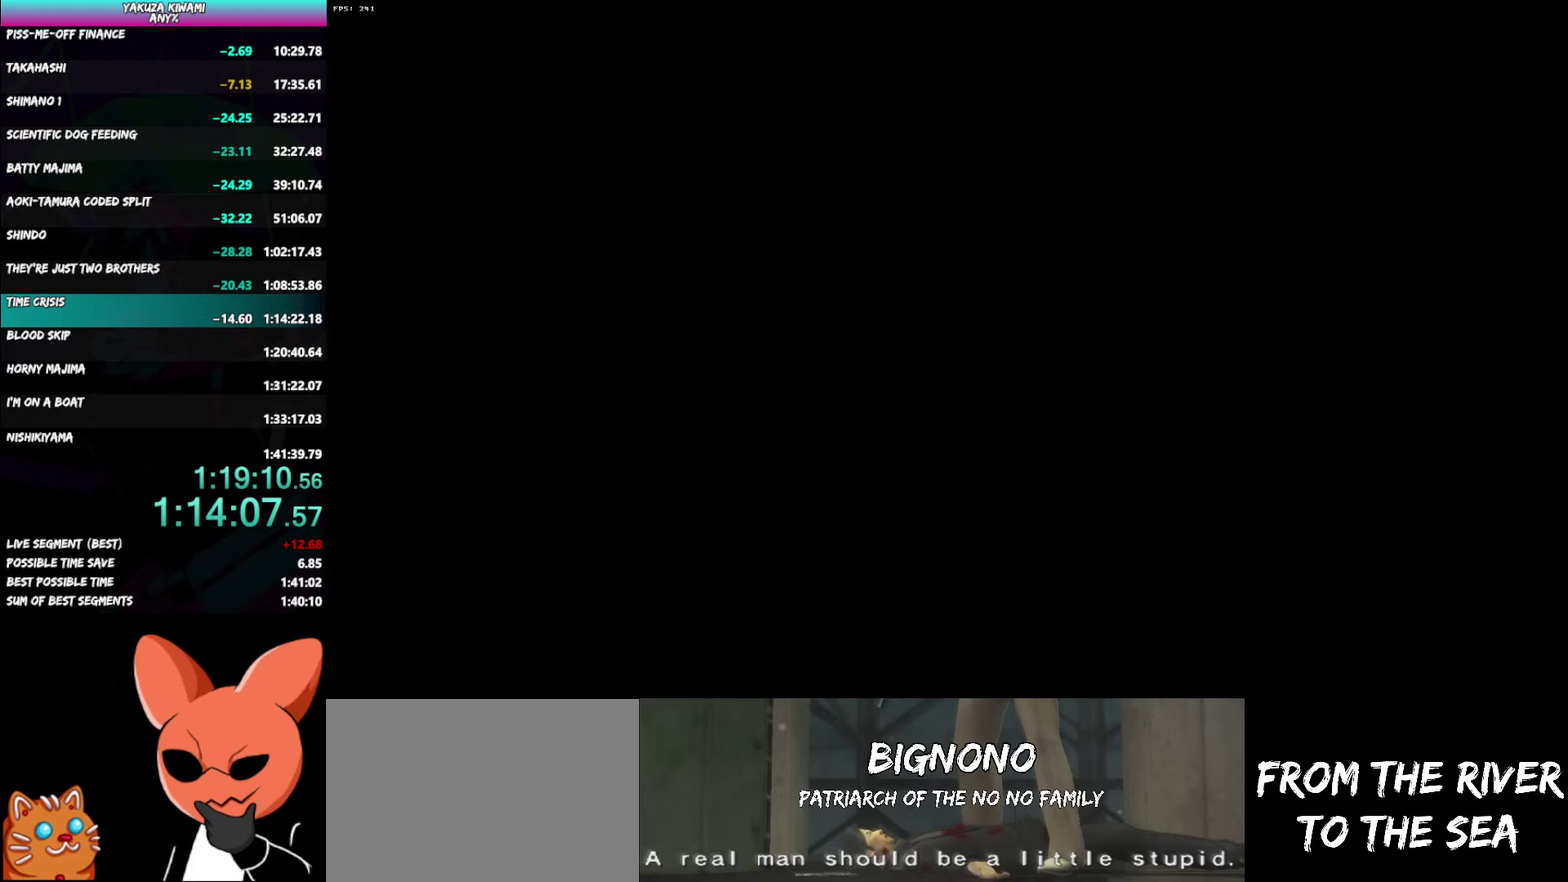
{"buttons": ["A", "DPAD_LEFT"], "left_stick": "center", "right_stick": "center", "events": [[350, "A", "down"], [400, "A", "up"], [467, "A", "down"]]}
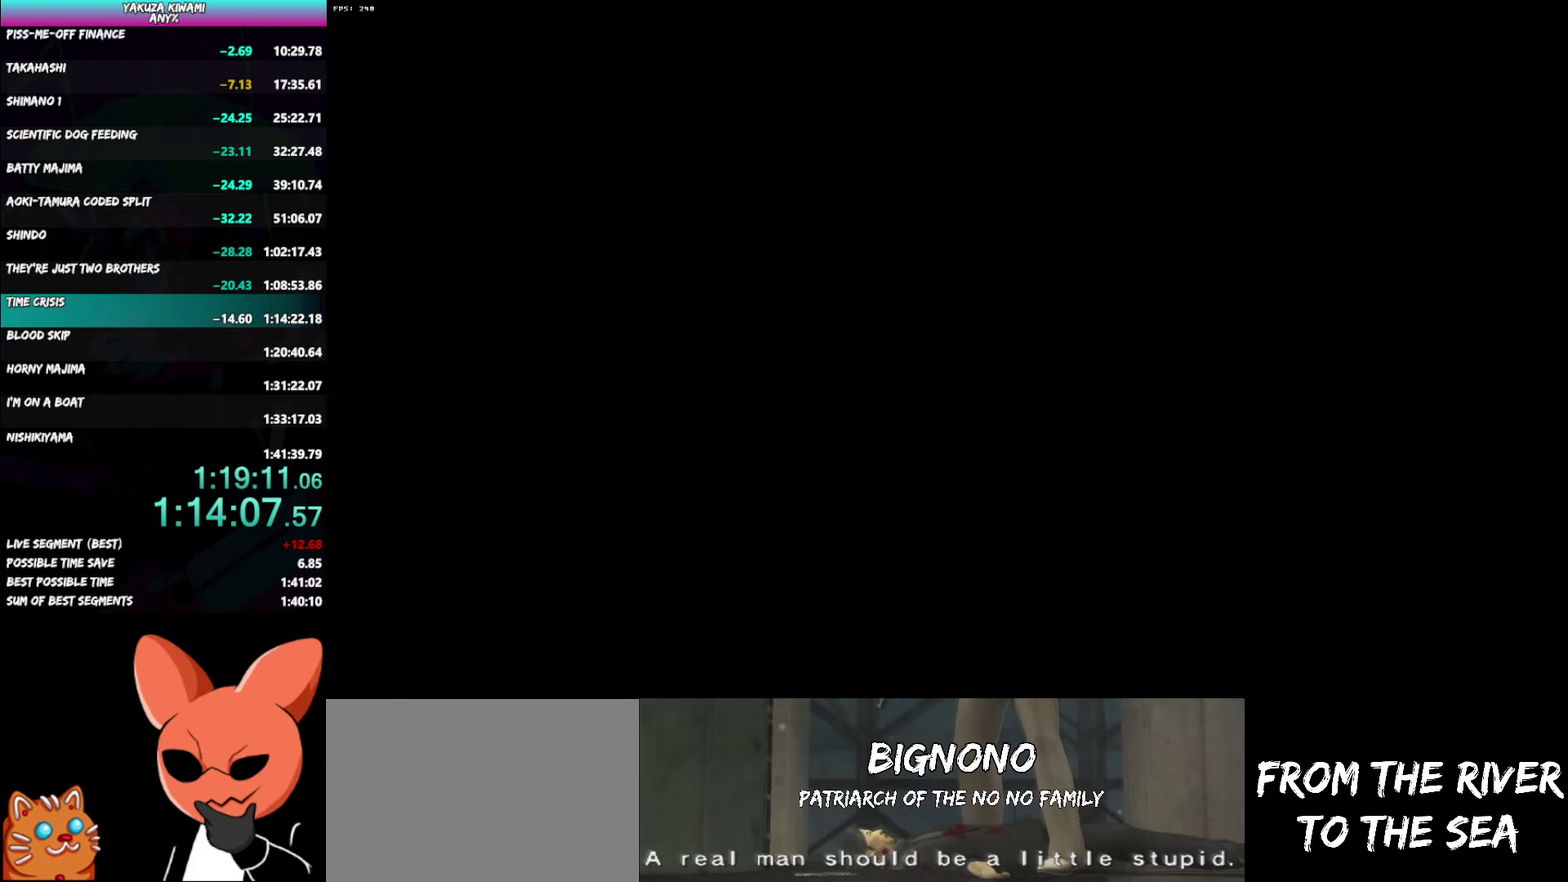
{"buttons": ["DPAD_LEFT"], "left_stick": "center", "right_stick": "center", "events": [[150, "A", "up"], [217, "A", "down"], [267, "A", "up"]]}
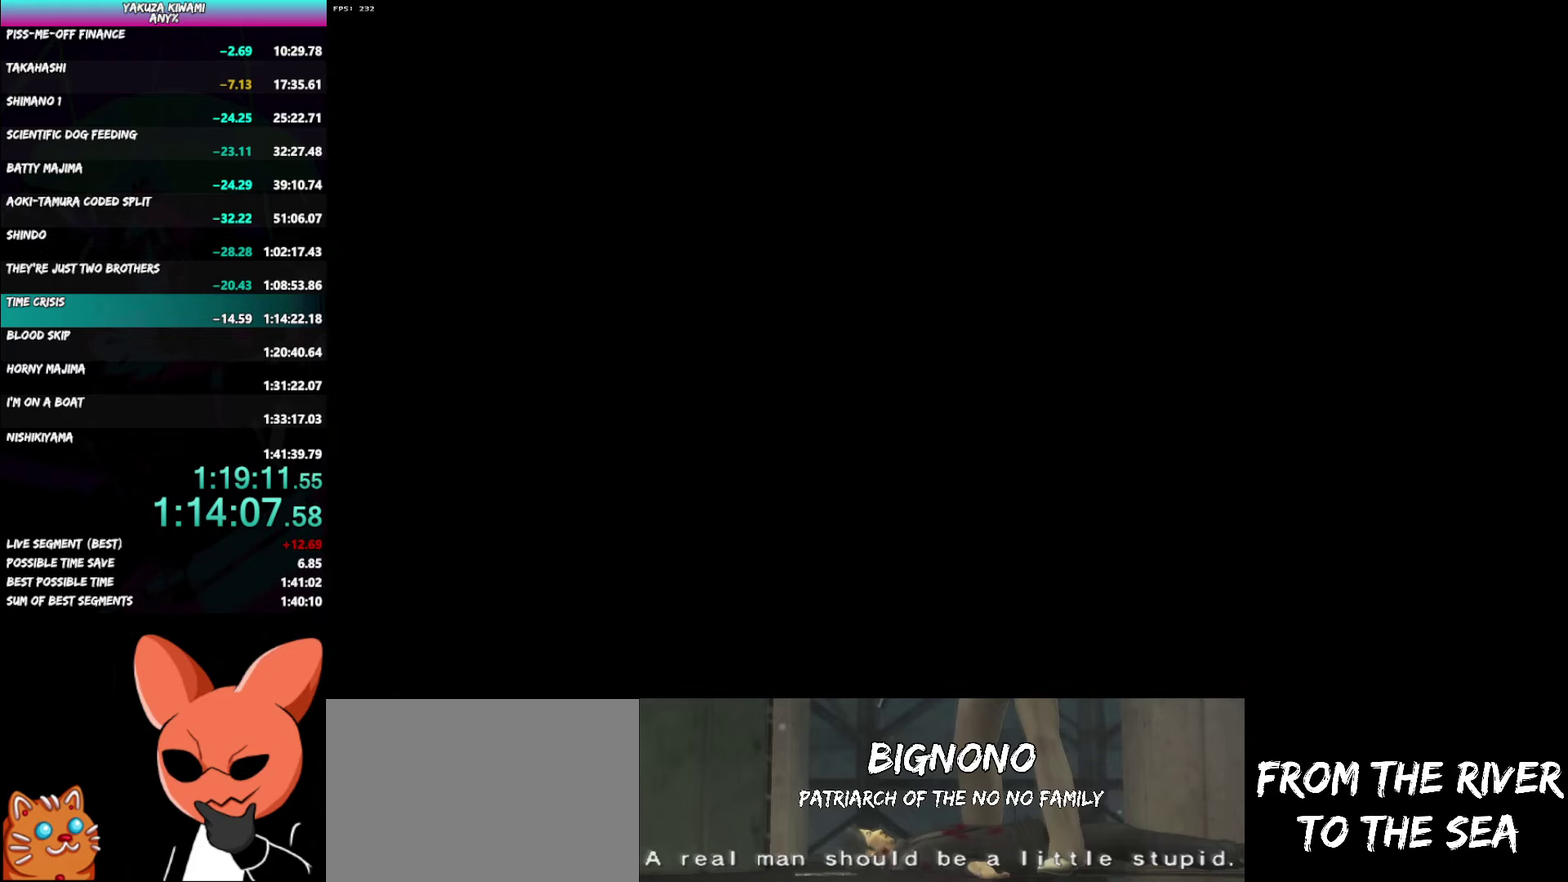
{"buttons": ["DPAD_LEFT"], "left_stick": "center", "right_stick": "center", "events": [[183, "A", "down"], [250, "A", "up"]]}
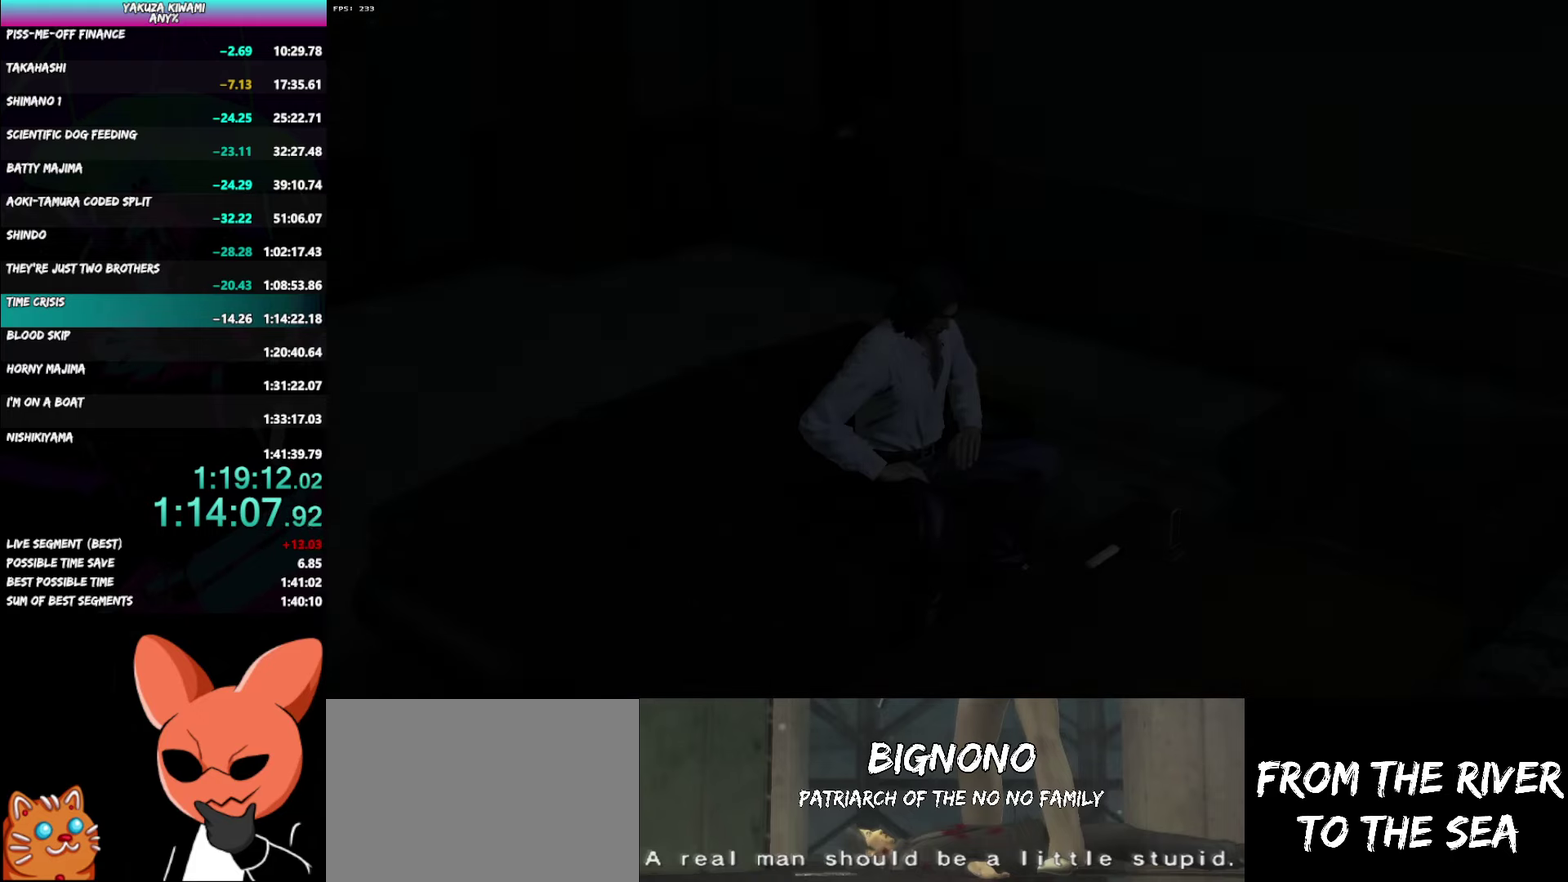
{"buttons": ["DPAD_LEFT"], "left_stick": "center", "right_stick": "center", "events": [[67, "A", "down"], [117, "A", "up"], [183, "A", "down"], [233, "A", "up"], [317, "A", "down"], [367, "A", "up"]]}
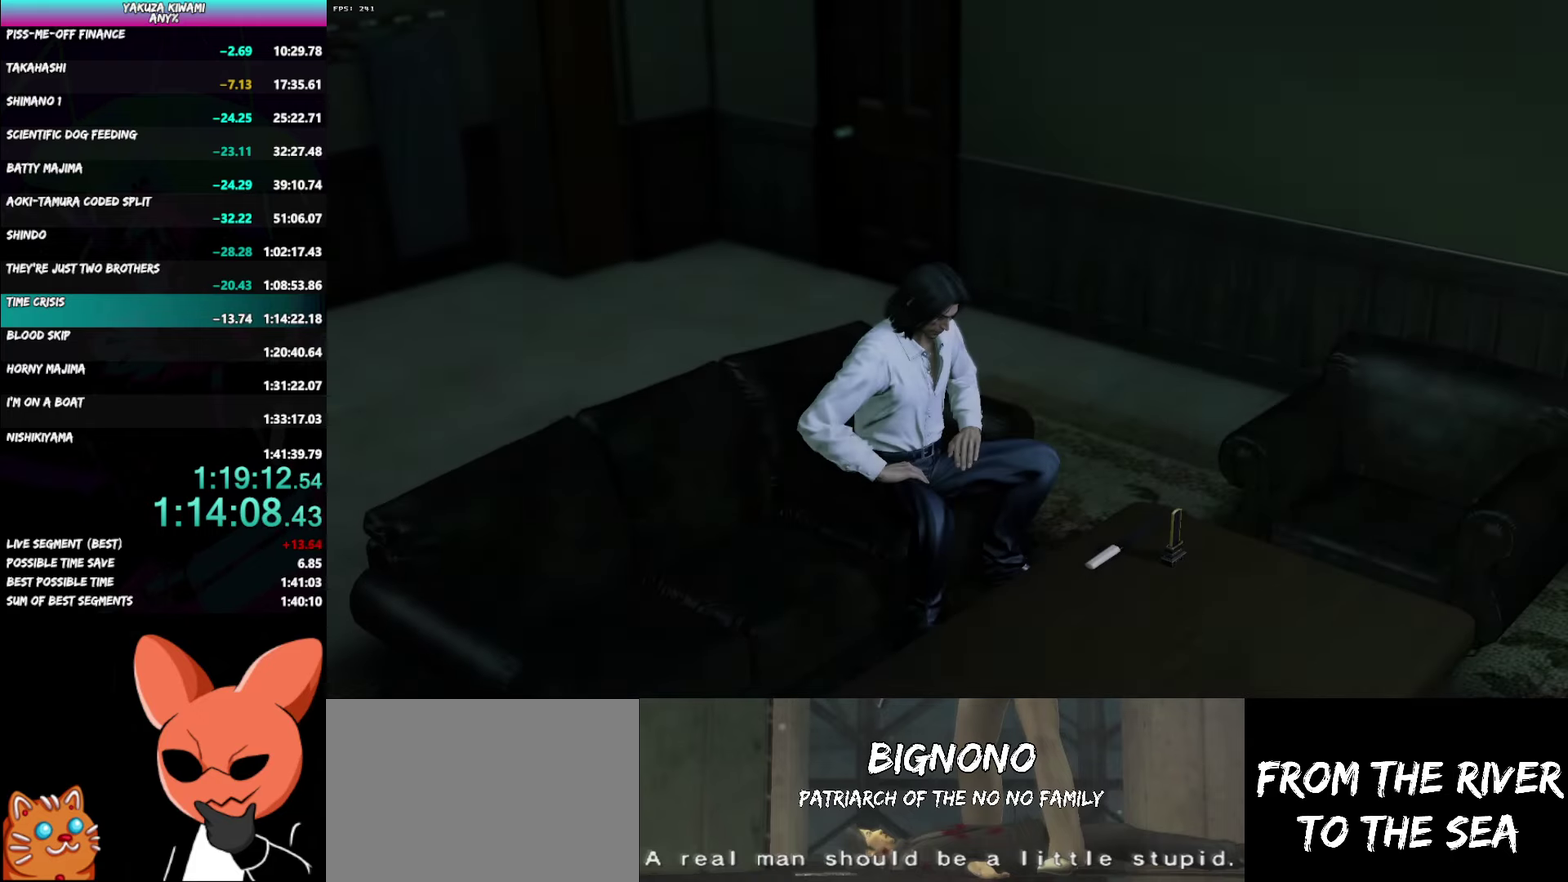
{"buttons": ["DPAD_LEFT"], "left_stick": "center", "right_stick": "center", "events": [[183, "A", "down"], [233, "A", "up"]]}
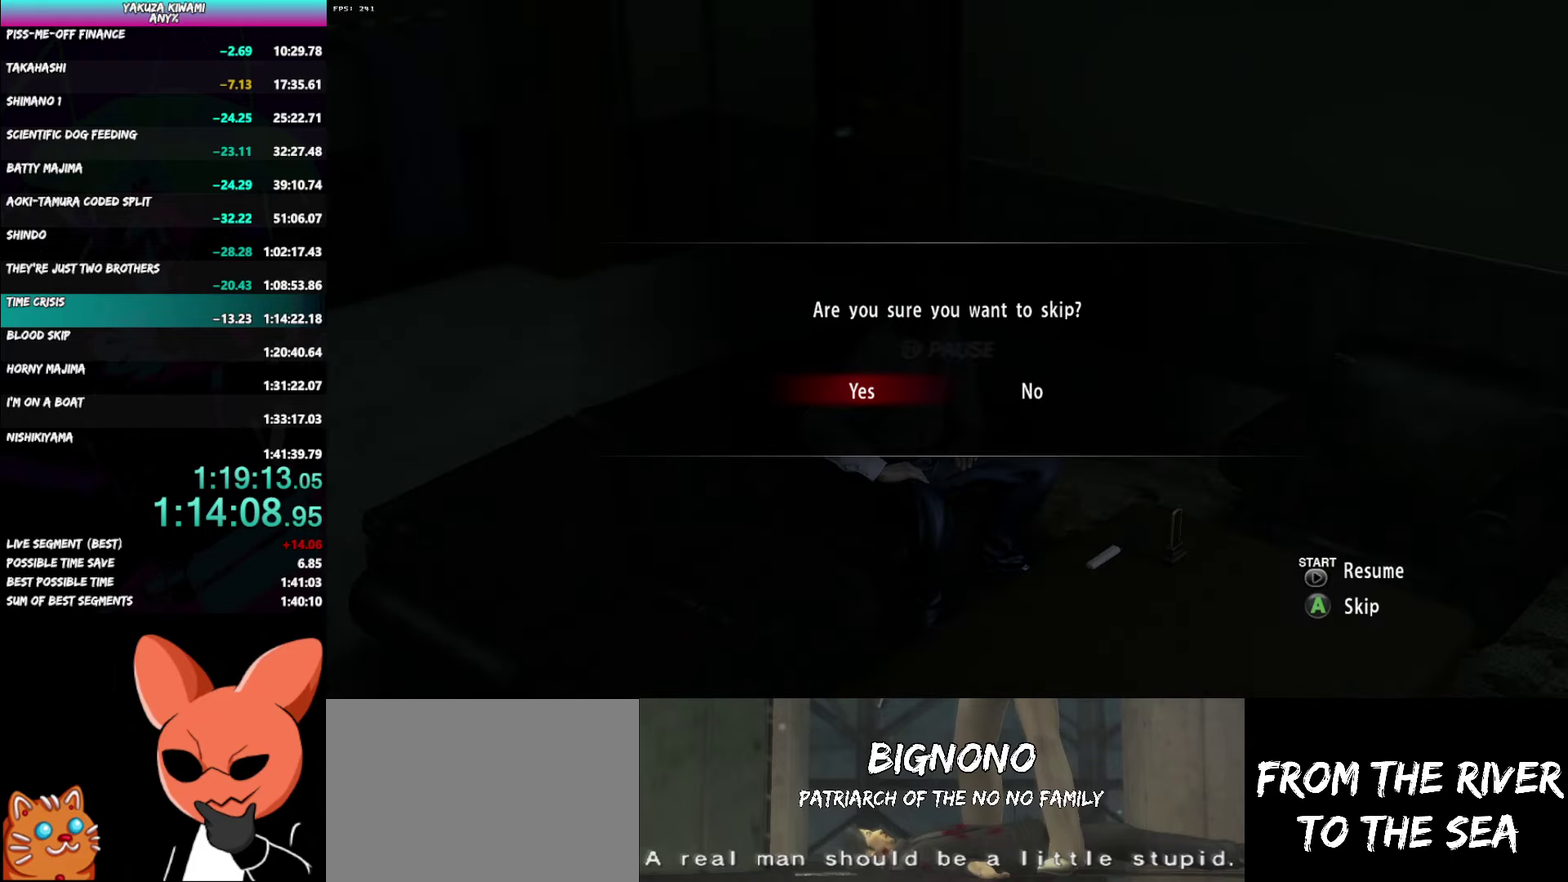
{"buttons": [], "left_stick": "center", "right_stick": "center", "events": [[117, "DPAD_LEFT", "up"]]}